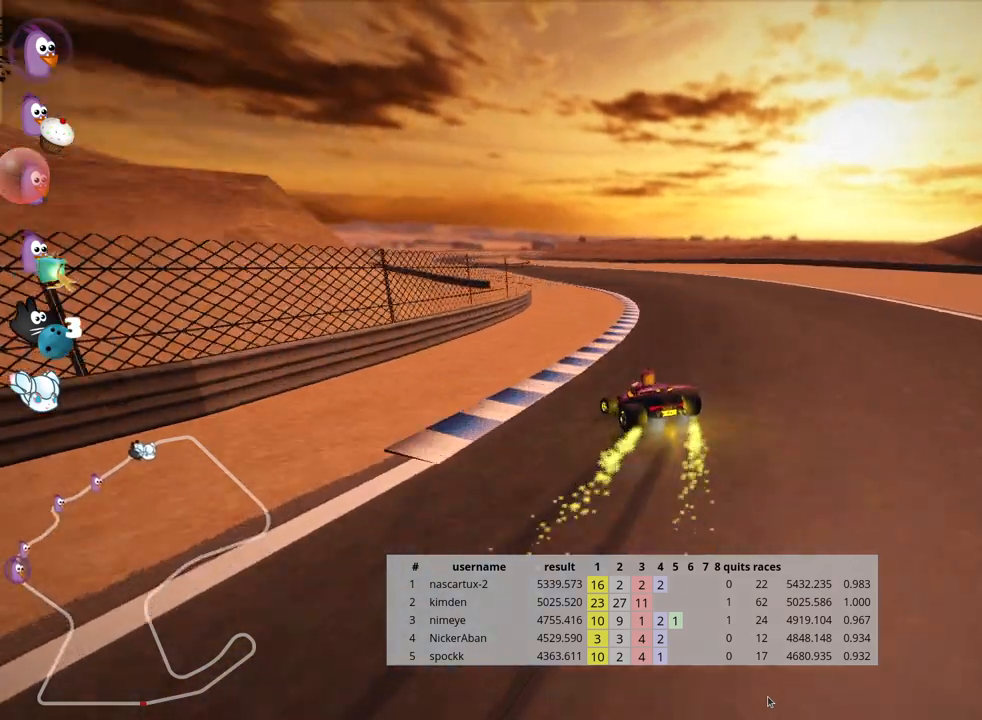
Gameplay with keyboard; each line is a JSON object with the keys held at the frame after it. "events" lists presses ("down") and releases ("up") of "down", "fire", "flag", "left", "look", "nitro", "right", "skid" and "up" between this image and that frame as [ms after this image, input, new state], when the widget could be followed in between. No other keys are recorded. Mouse input is not recorded. Key names are as the overlay labels them; some are game actions (e.g. jump) rather than physical keys.
{"keys": ["right", "skid", "up"], "events": [[383, "right", "down"], [433, "left", "up"]]}
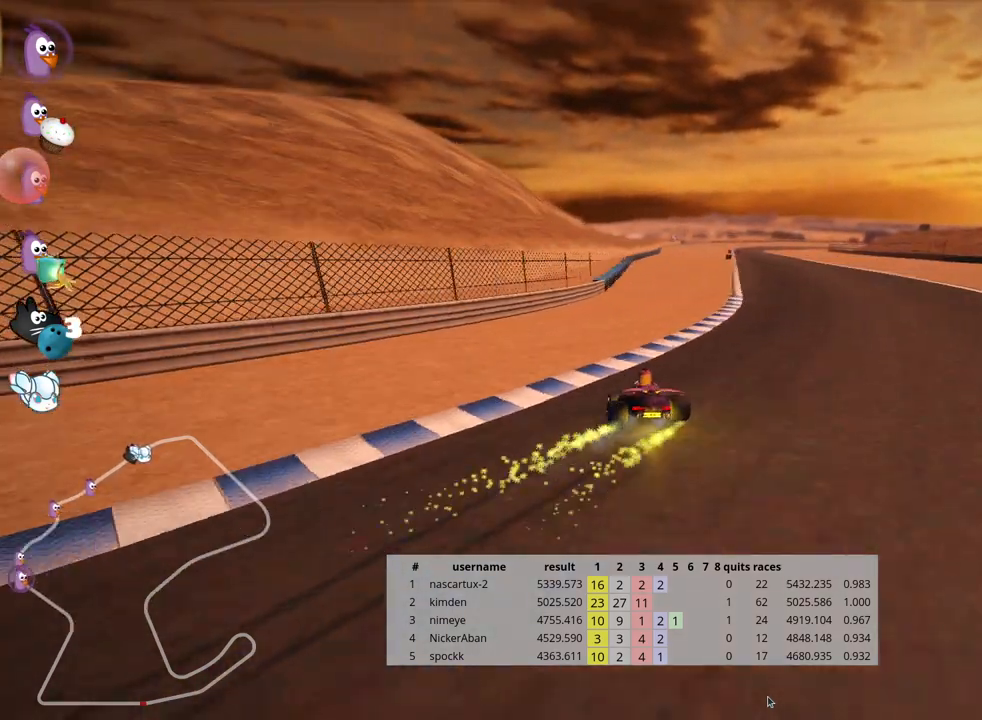
{"keys": ["right", "skid", "up"], "events": [[317, "right", "up"], [417, "right", "down"]]}
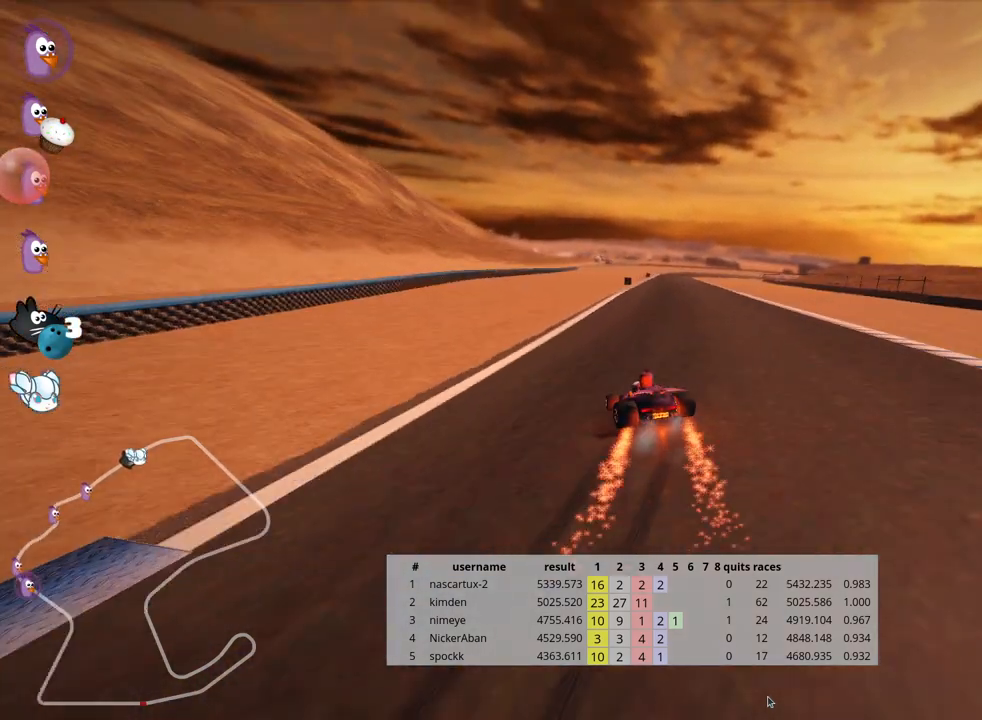
{"keys": ["up"], "events": [[183, "skid", "up"], [350, "right", "up"]]}
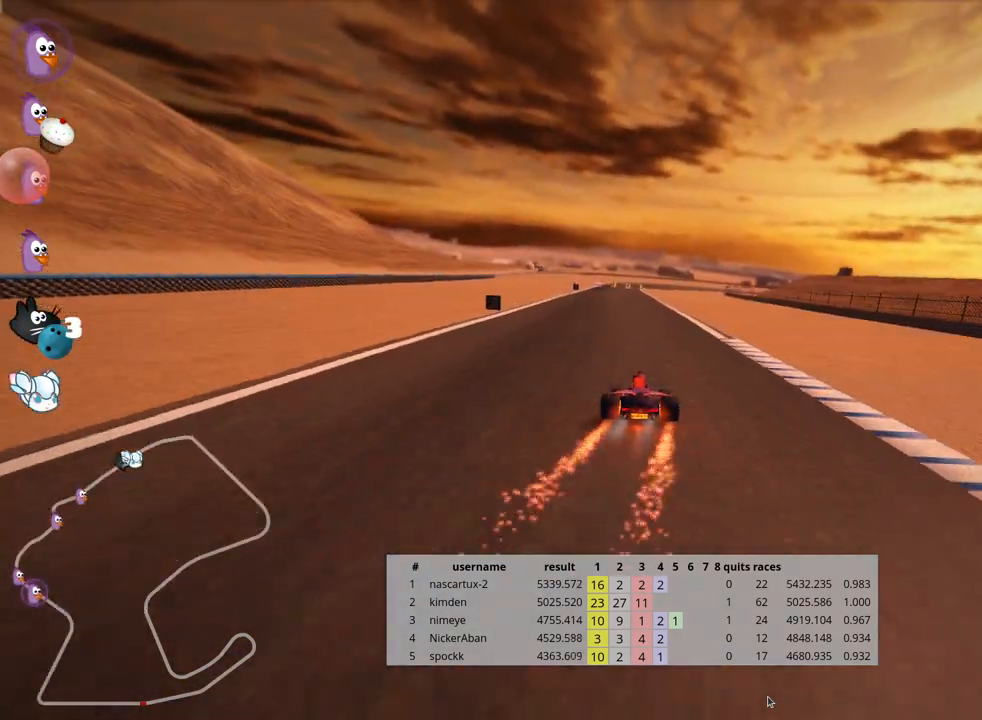
{"keys": ["up"], "events": [[233, "left", "down"], [450, "left", "up"]]}
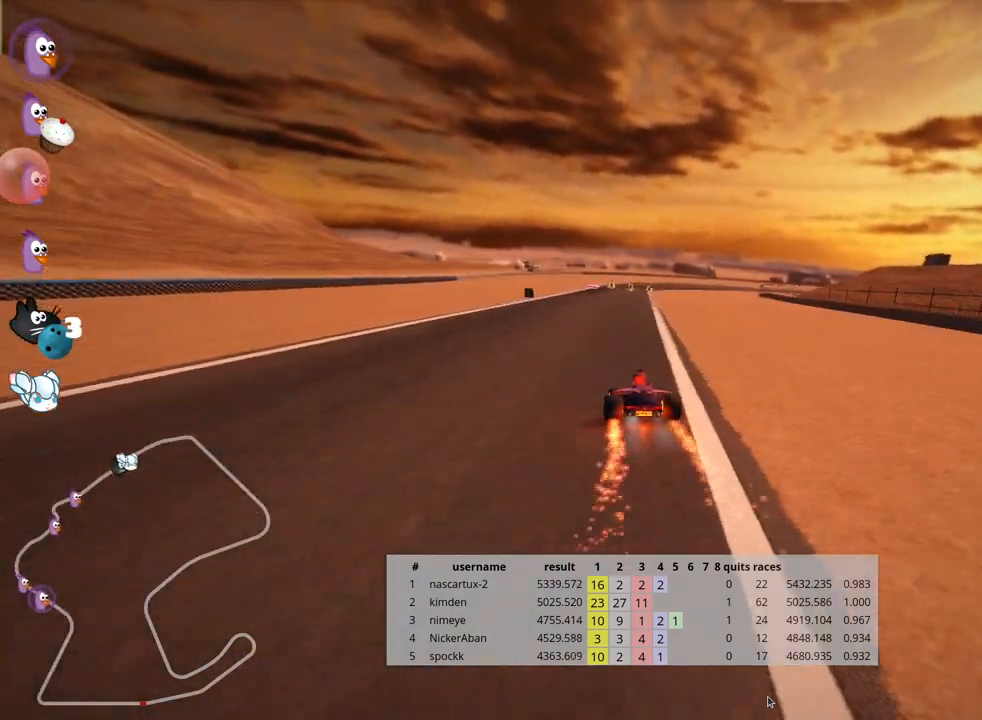
{"keys": ["up"], "events": [[200, "right", "down"], [383, "right", "up"]]}
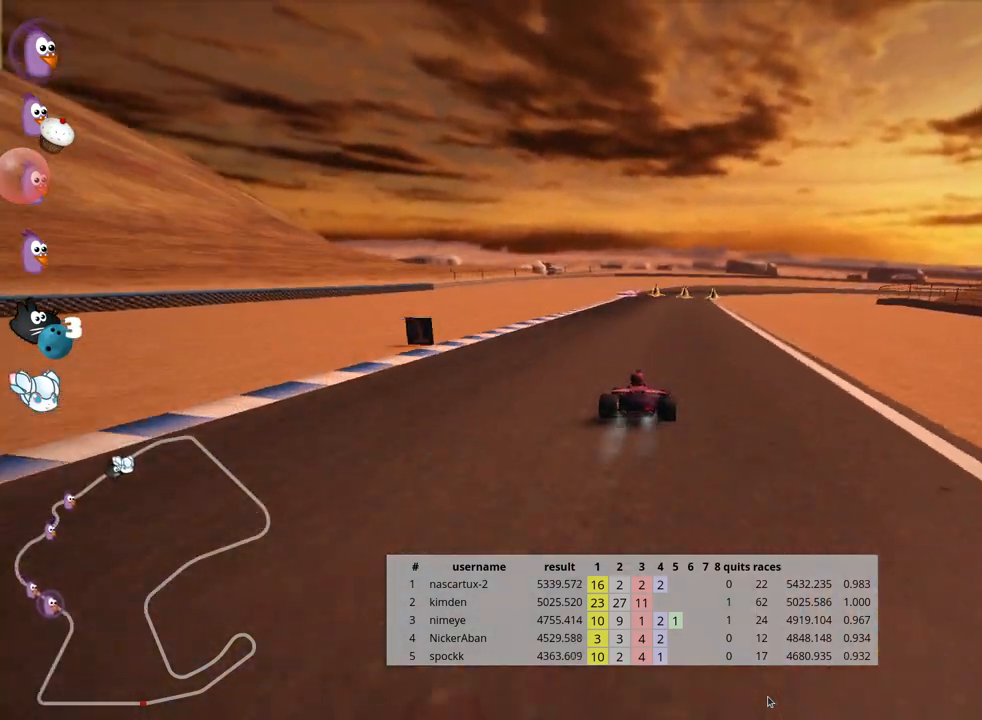
{"keys": ["up"], "events": []}
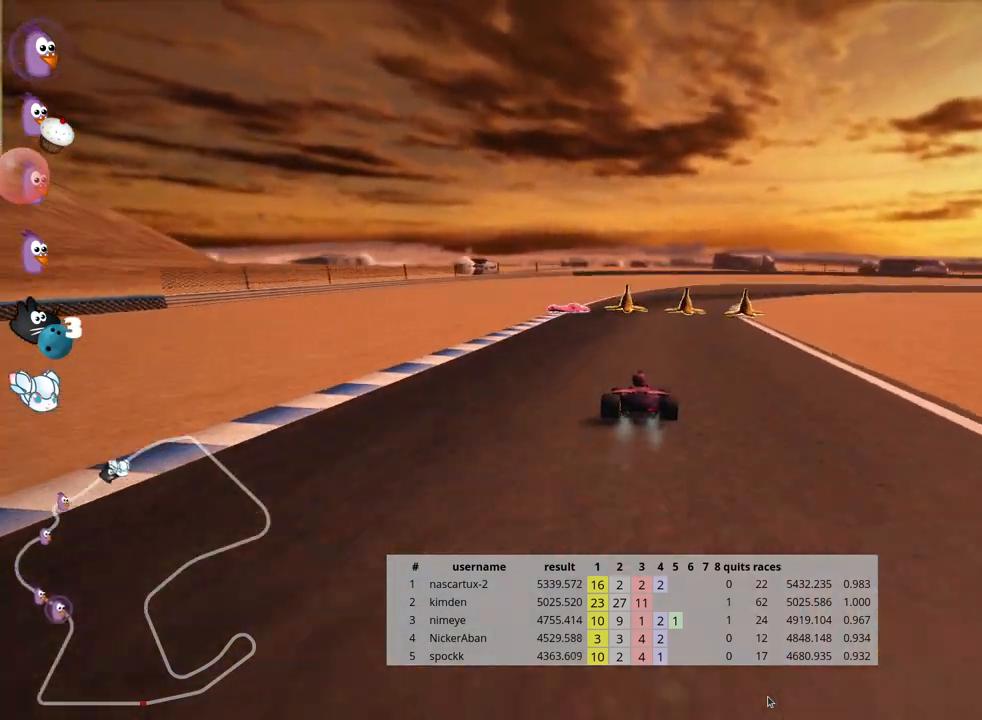
{"keys": ["right", "skid", "up"], "events": [[33, "skid", "down"], [67, "right", "down"], [167, "left", "down"], [200, "right", "up"], [467, "right", "down"], [500, "left", "up"]]}
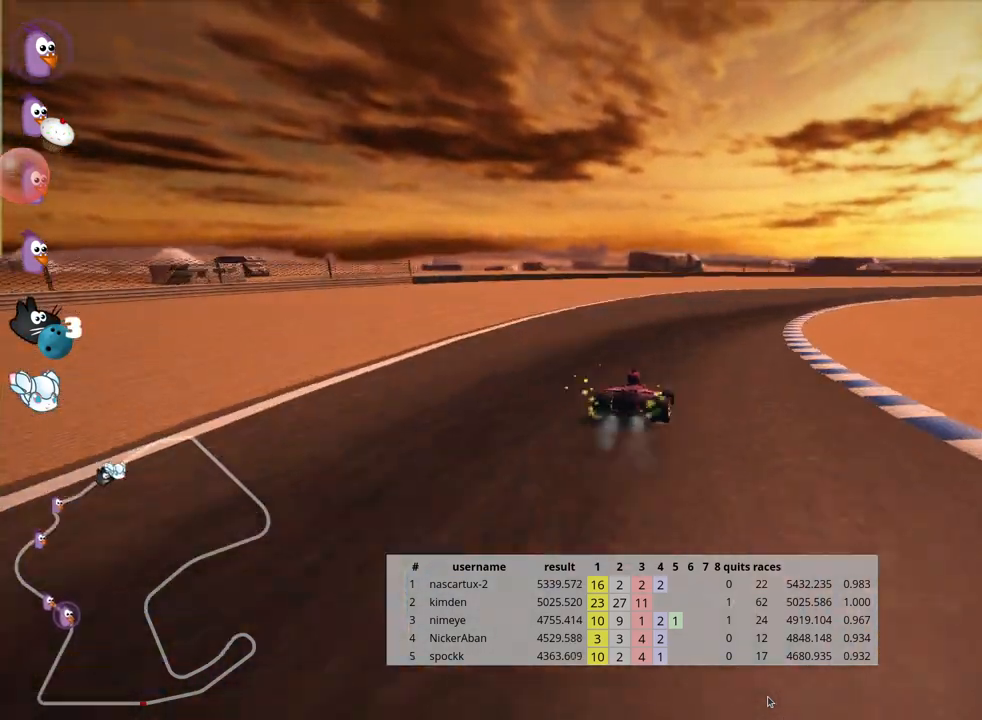
{"keys": ["up"], "events": [[250, "skid", "up"], [283, "nitro", "down"], [383, "right", "up"], [417, "nitro", "up"]]}
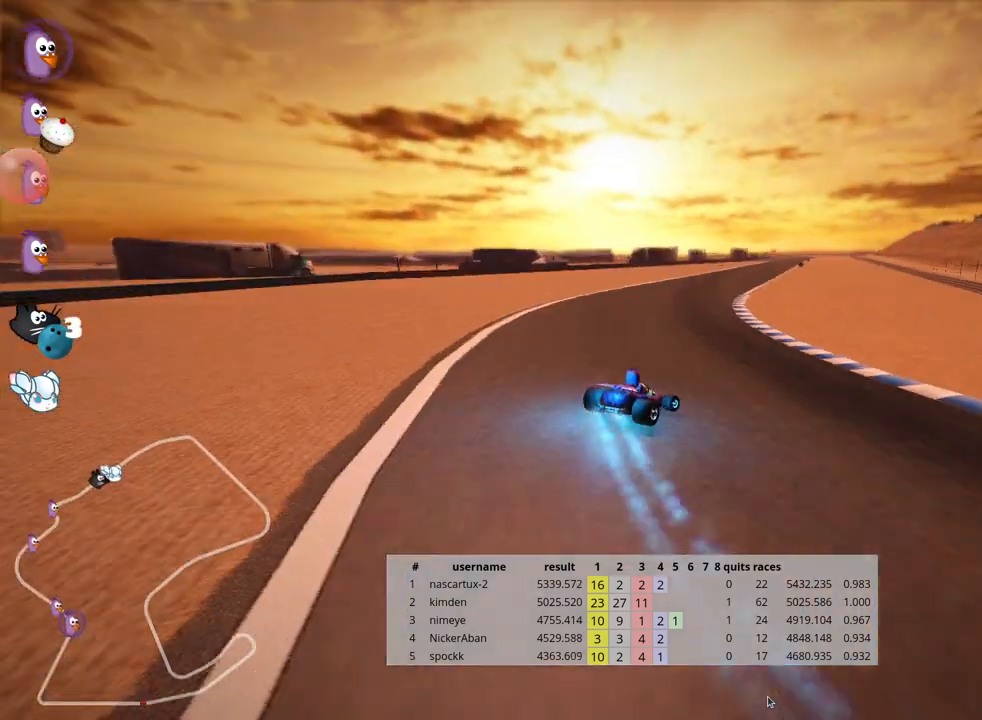
{"keys": ["left", "up"], "events": [[250, "left", "down"]]}
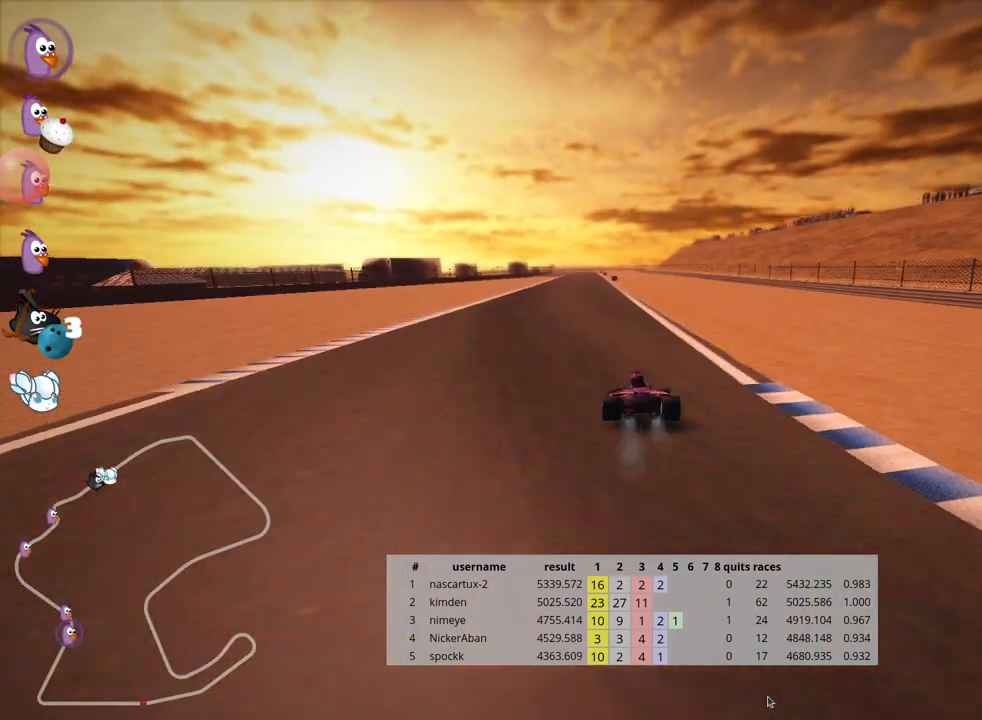
{"keys": ["left", "skid", "up"], "events": [[117, "left", "up"], [167, "skid", "down"], [217, "right", "down"], [350, "left", "down"], [350, "right", "up"]]}
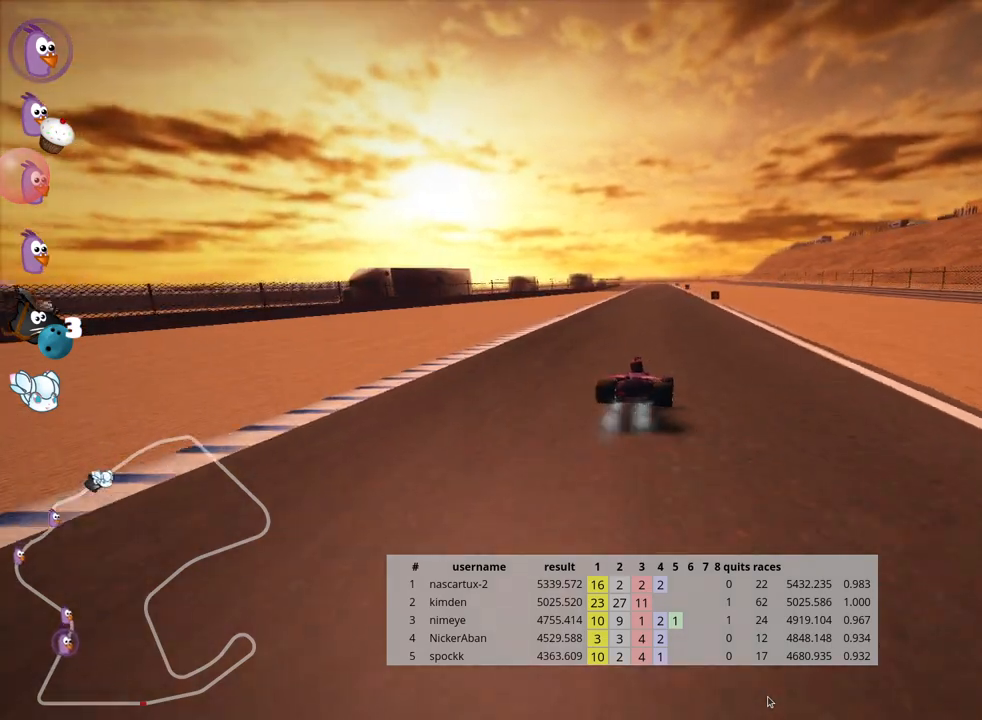
{"keys": ["left", "nitro", "up"], "events": [[483, "nitro", "down"], [483, "skid", "up"]]}
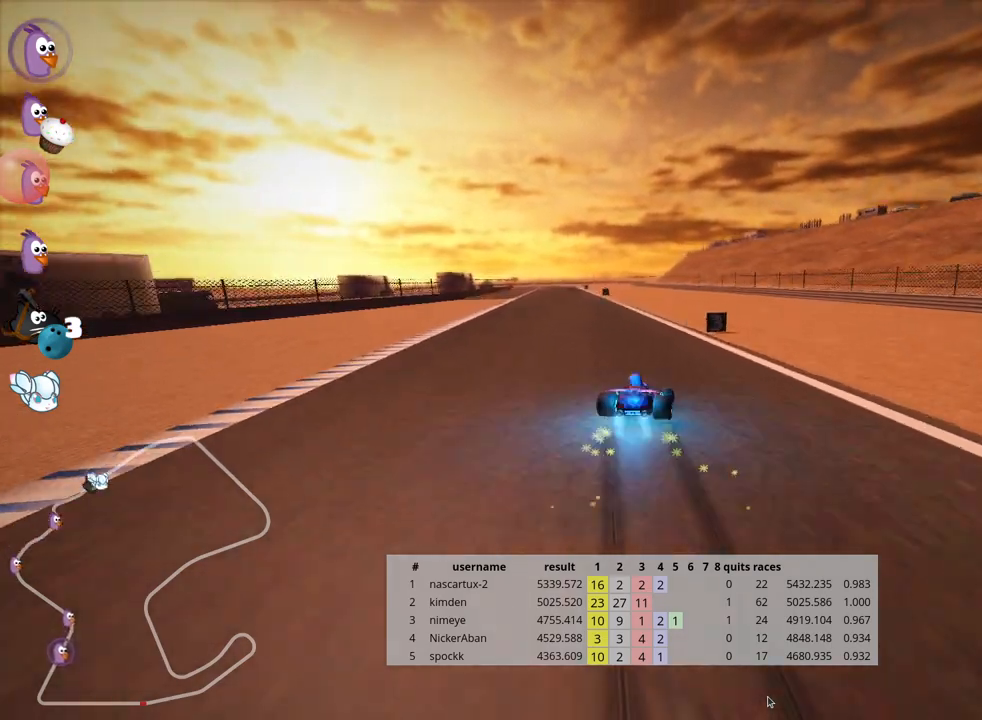
{"keys": ["up"], "events": [[167, "nitro", "up"], [233, "left", "up"]]}
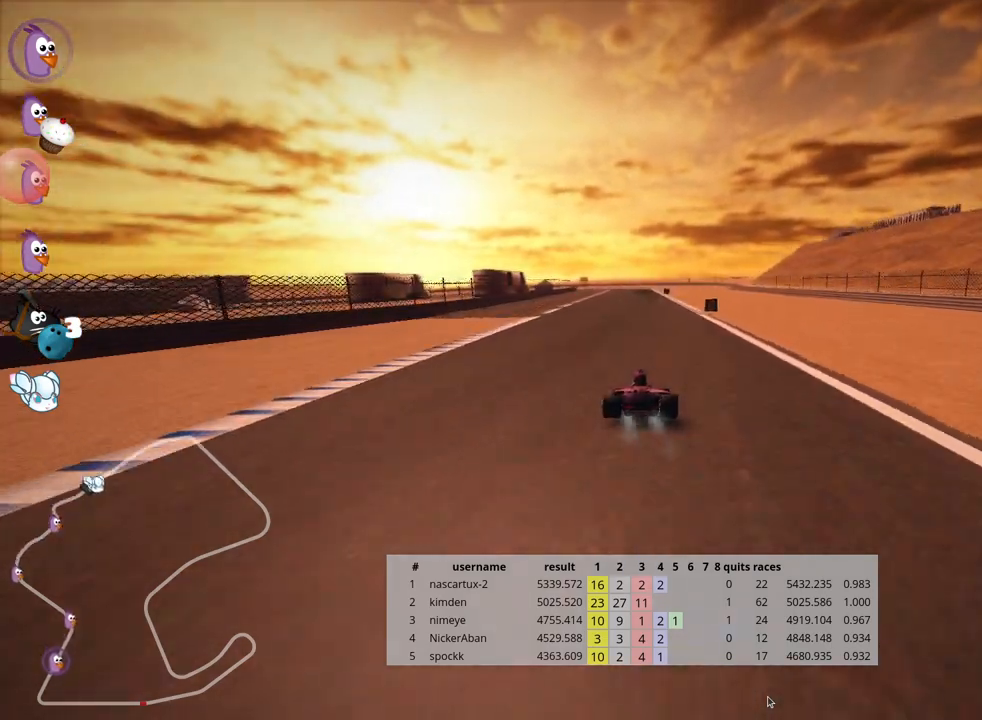
{"keys": ["up"], "events": [[217, "left", "down"], [450, "left", "up"]]}
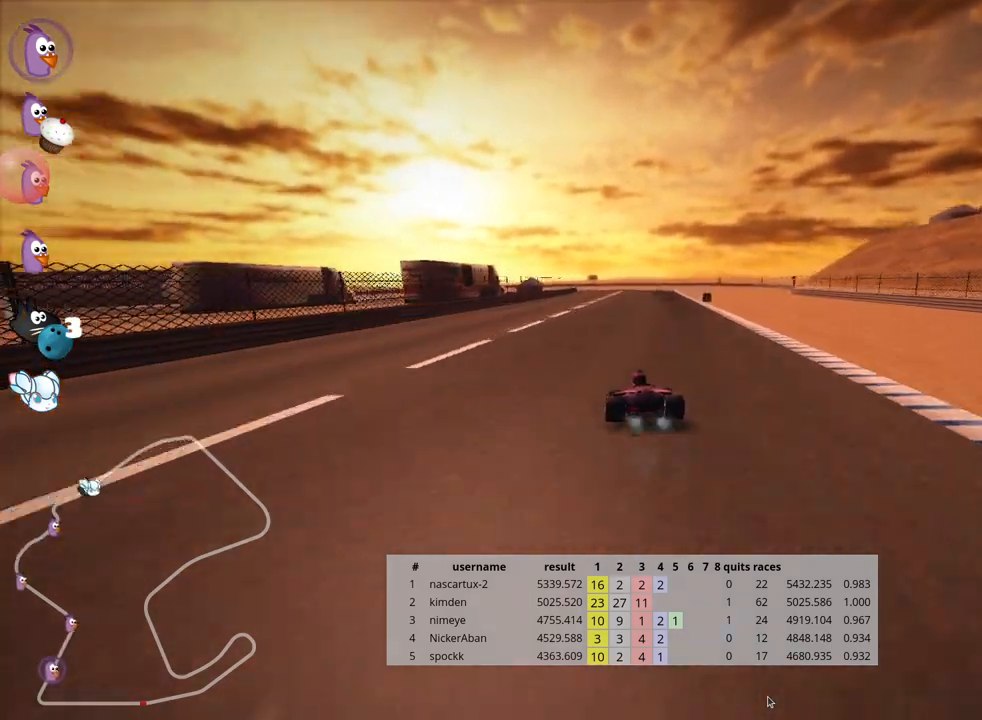
{"keys": ["up"], "events": [[50, "right", "down"], [500, "right", "up"]]}
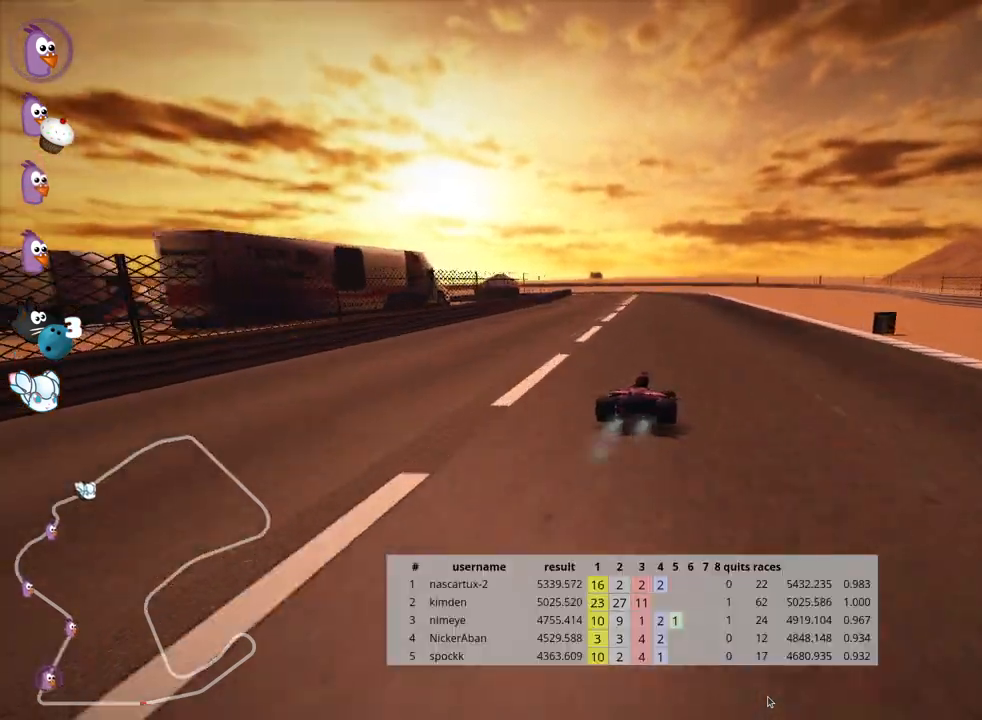
{"keys": ["skid", "up"], "events": [[33, "left", "down"], [50, "skid", "down"], [350, "left", "up"]]}
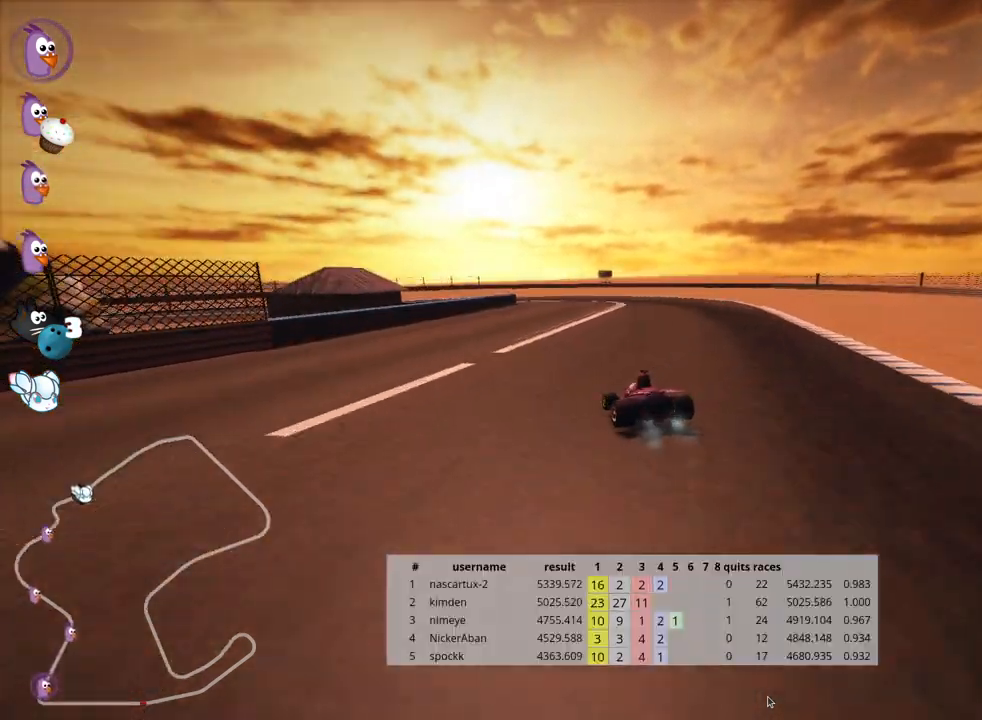
{"keys": ["left", "skid", "up"], "events": [[217, "left", "down"]]}
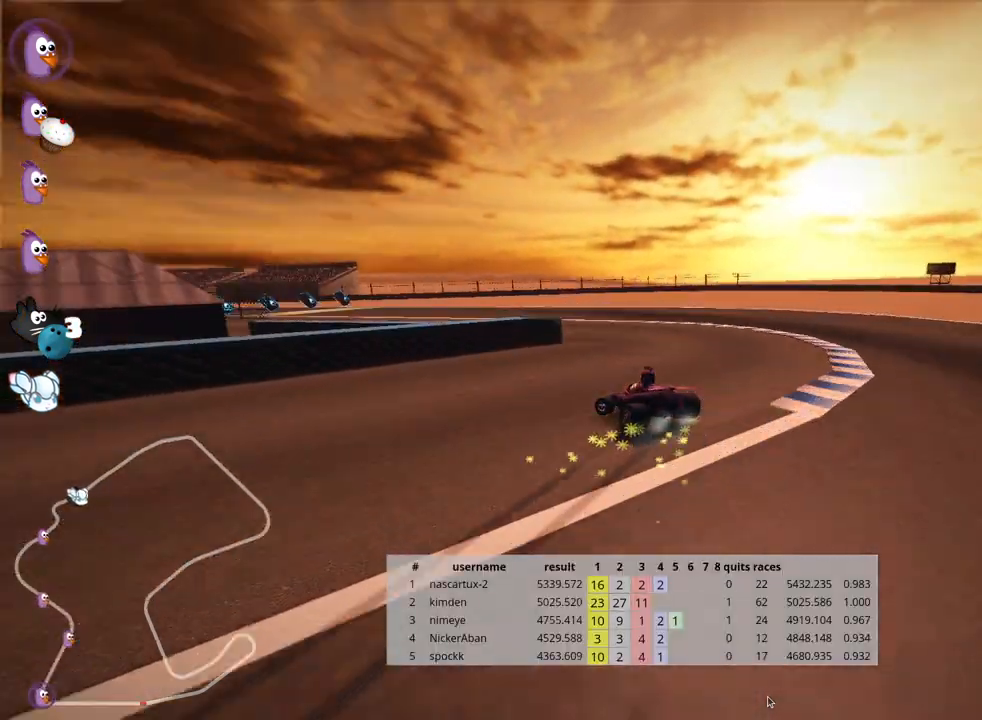
{"keys": ["up"], "events": [[117, "skid", "up"], [350, "left", "up"]]}
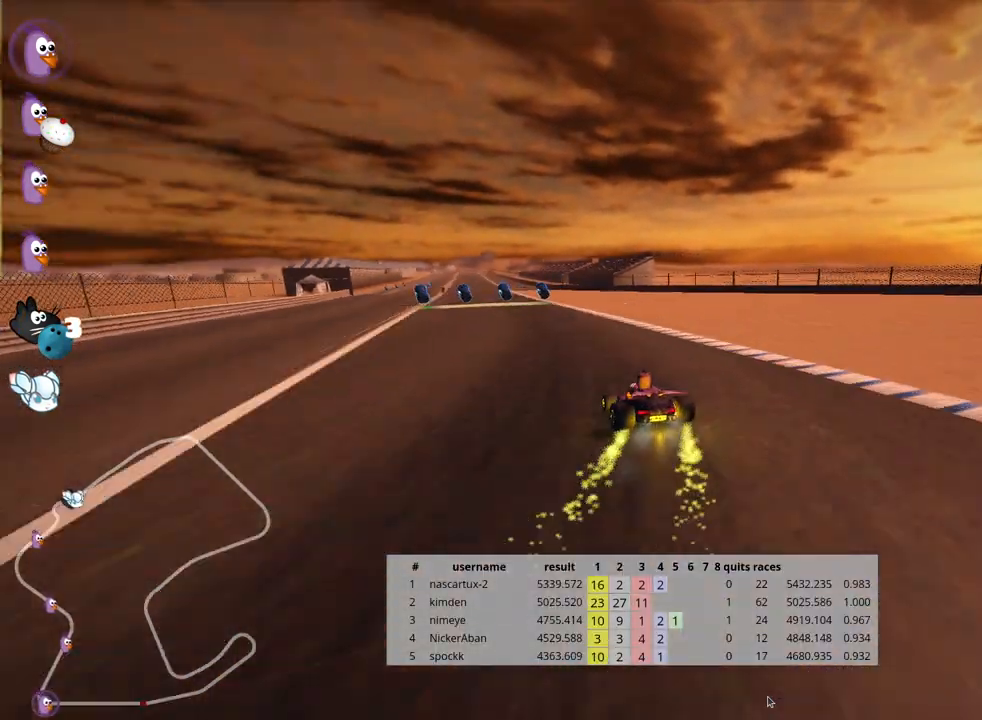
{"keys": ["left", "up"], "events": [[133, "left", "down"], [283, "left", "up"], [367, "left", "down"]]}
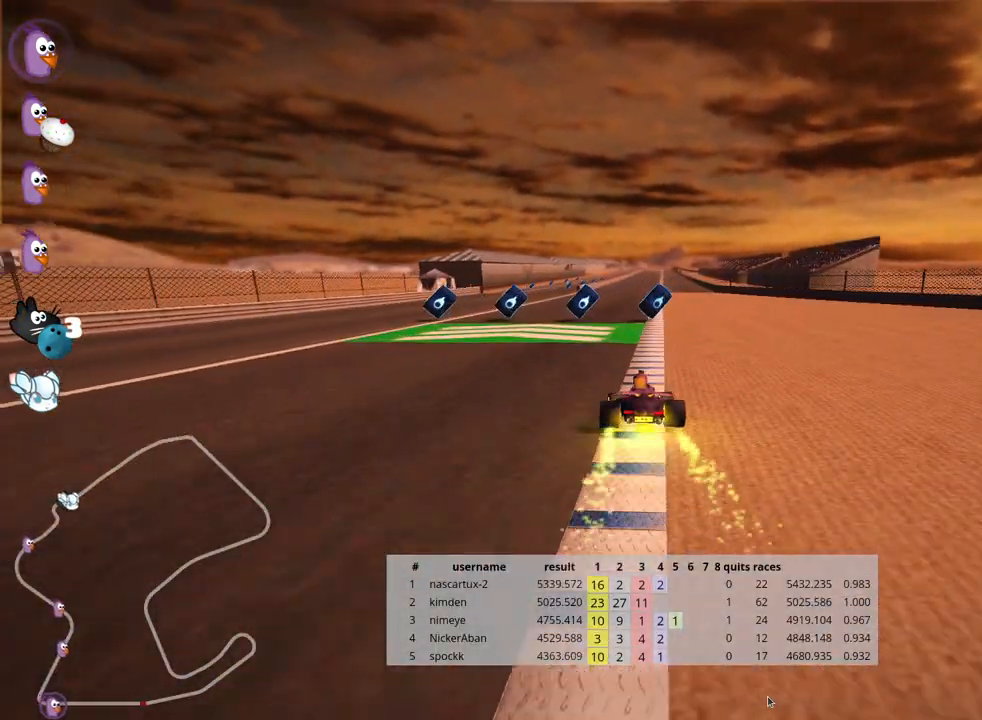
{"keys": ["left", "skid", "up"], "events": [[17, "left", "up"], [283, "right", "down"], [333, "skid", "down"], [417, "left", "down"], [450, "right", "up"]]}
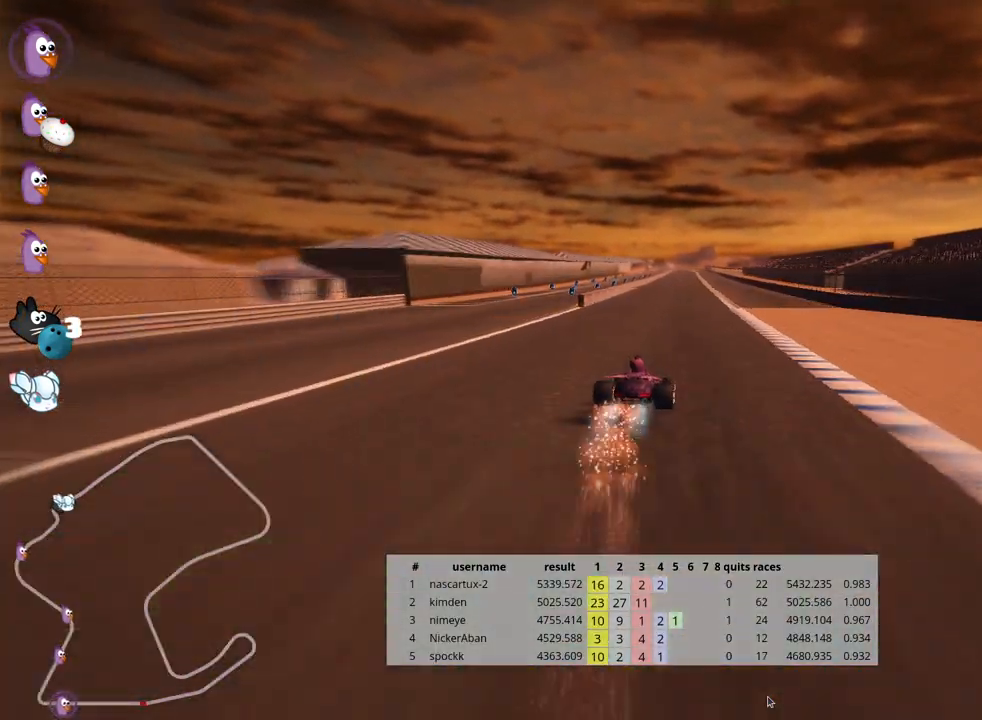
{"keys": ["left", "skid", "up"], "events": []}
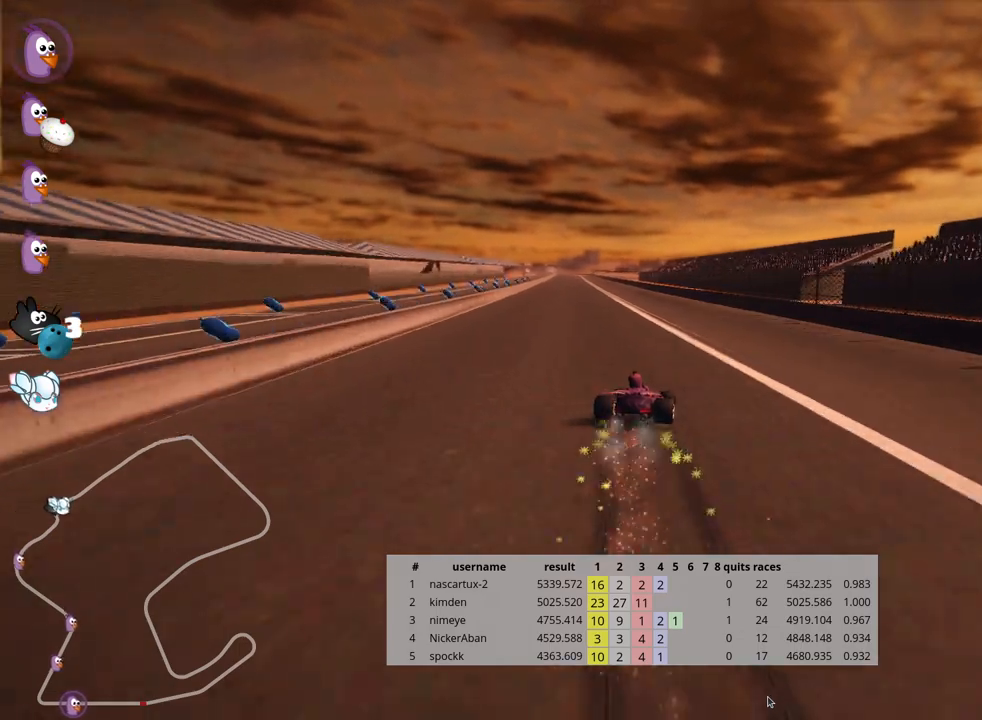
{"keys": ["left", "up"], "events": [[467, "skid", "up"]]}
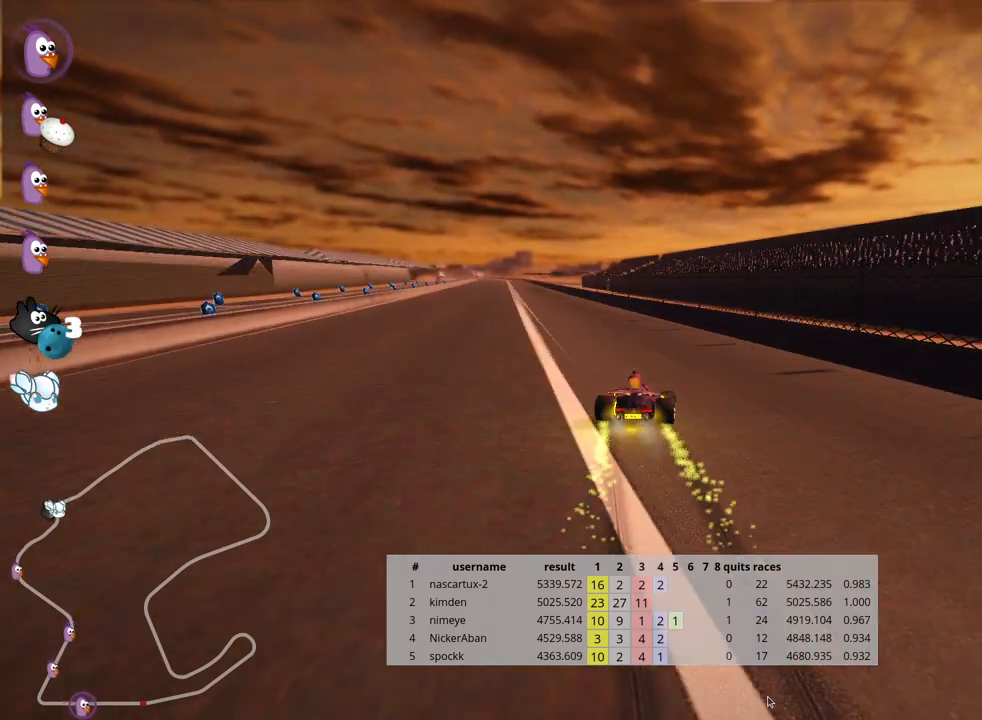
{"keys": ["left", "up"], "events": []}
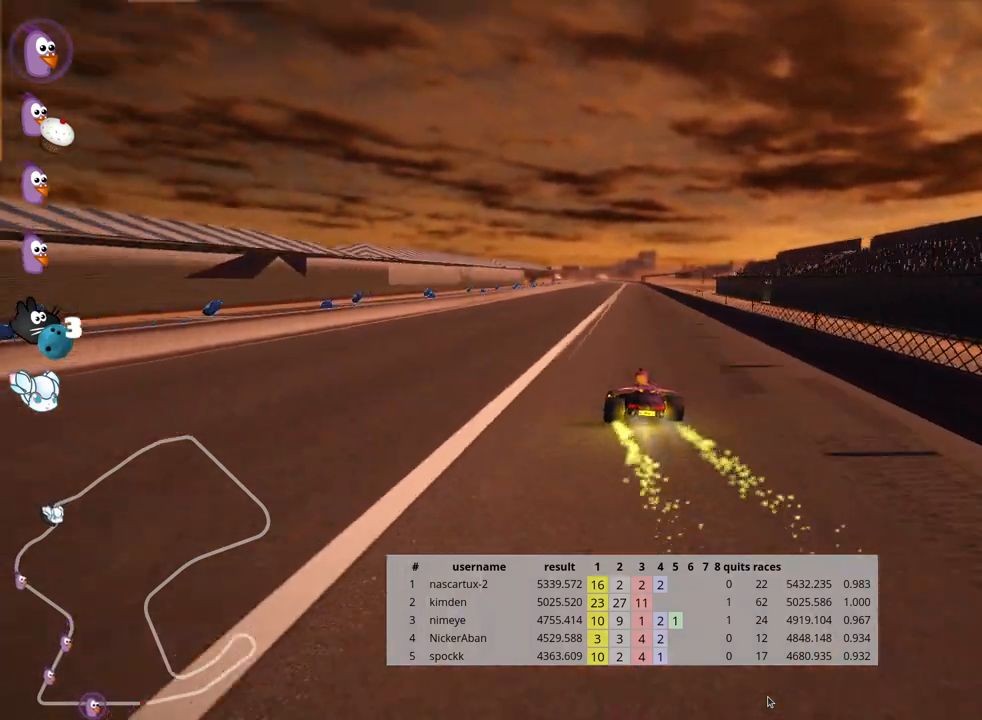
{"keys": ["skid", "up"], "events": [[150, "left", "up"], [233, "right", "down"], [233, "skid", "down"], [417, "right", "up"]]}
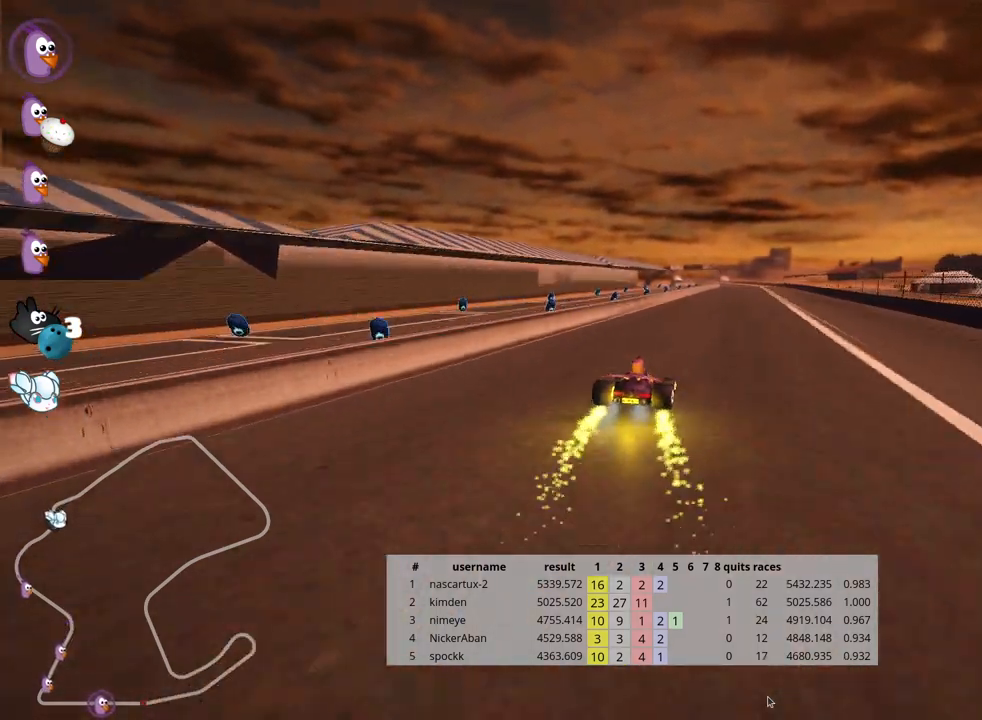
{"keys": ["left", "skid", "up"], "events": [[17, "left", "down"]]}
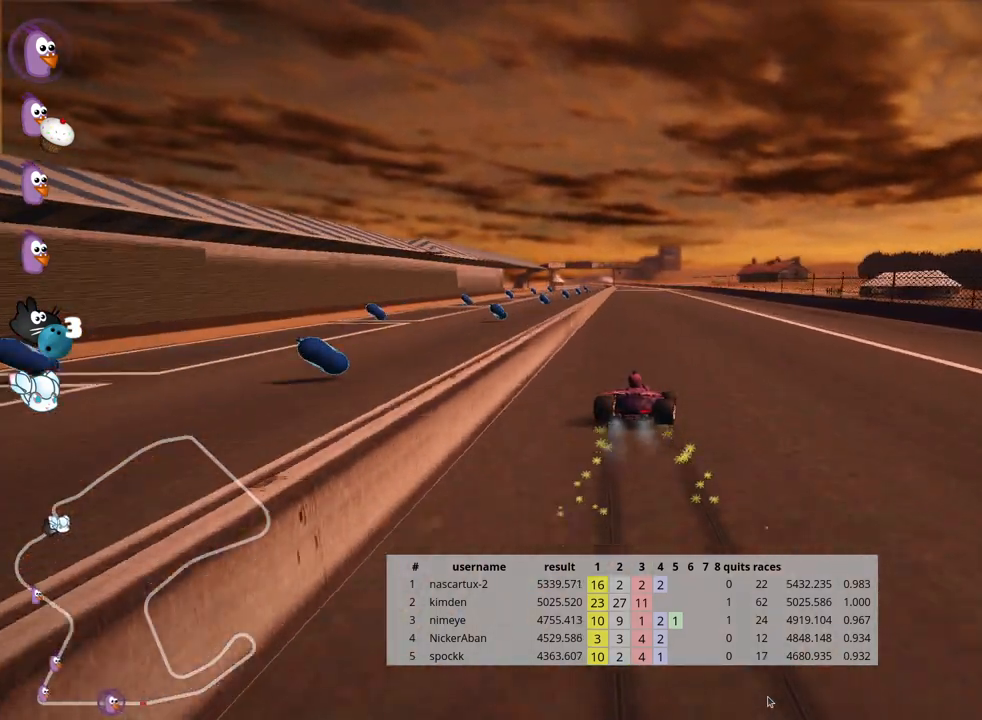
{"keys": ["left", "skid", "up"], "events": []}
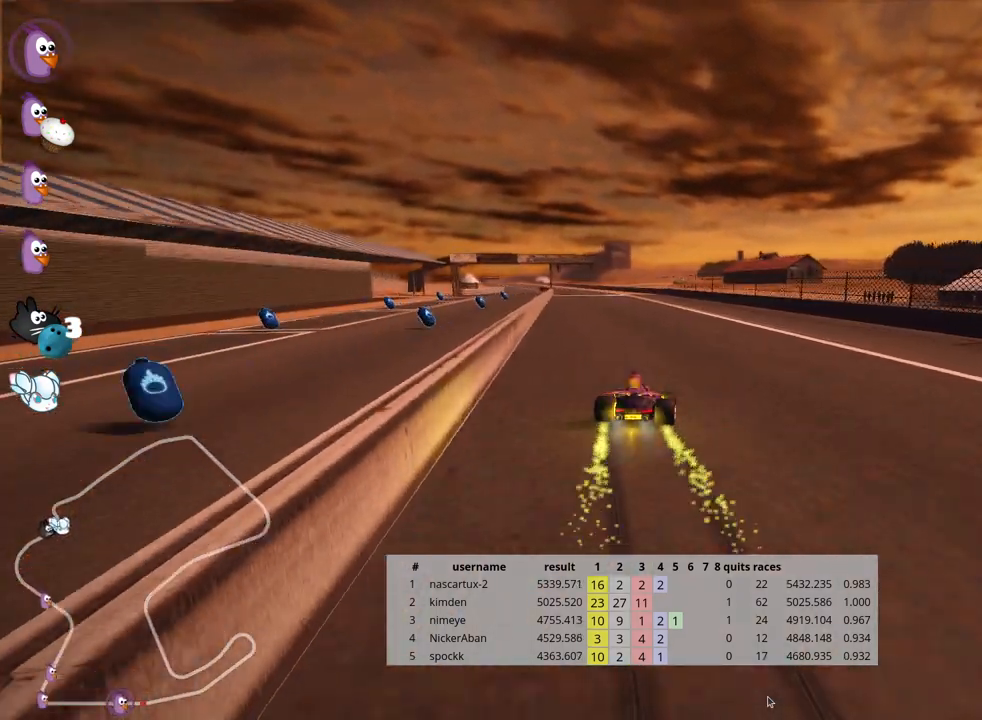
{"keys": ["up"], "events": [[117, "skid", "up"], [133, "nitro", "down"], [317, "nitro", "up"], [367, "left", "up"]]}
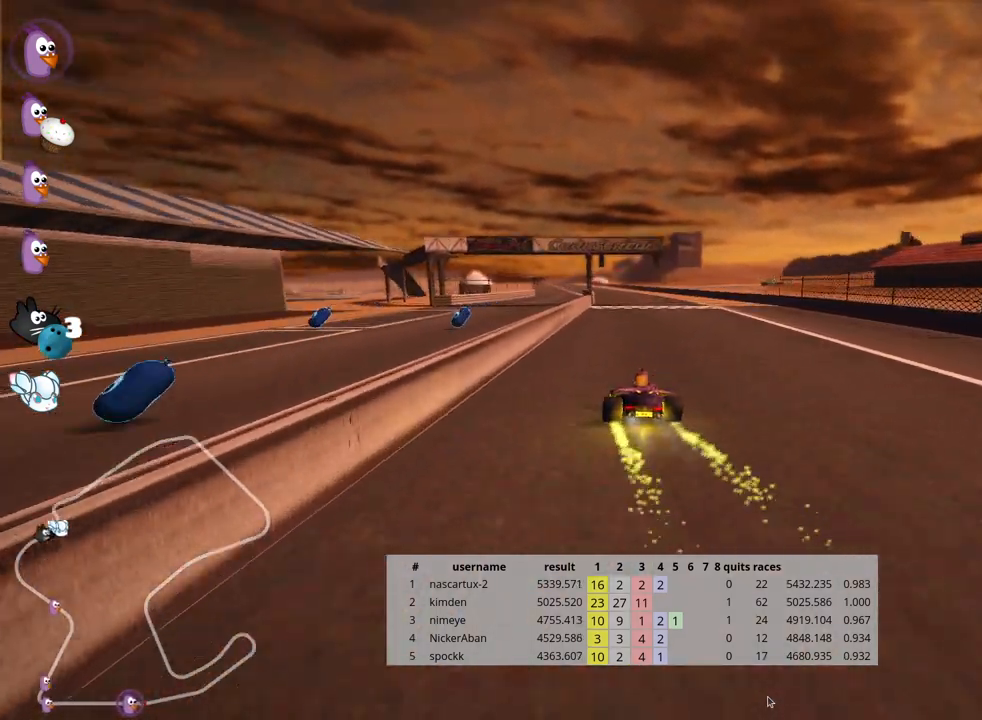
{"keys": ["left", "skid", "up"], "events": [[33, "right", "down"], [333, "right", "up"], [350, "left", "down"], [383, "skid", "down"]]}
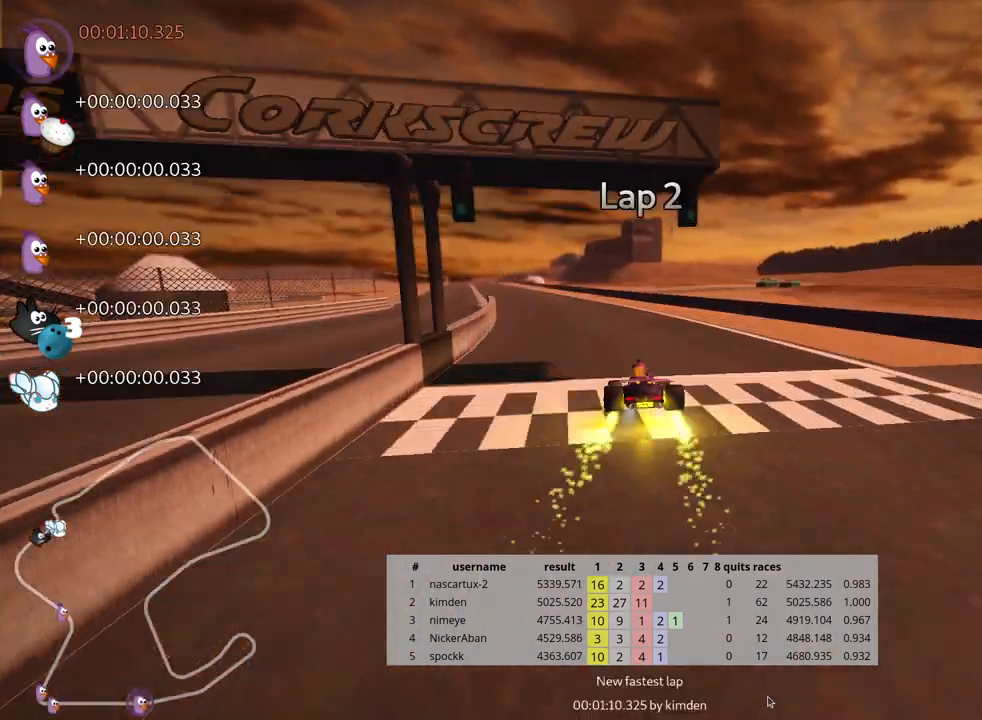
{"keys": ["right", "skid", "up"], "events": [[283, "right", "down"], [333, "left", "up"]]}
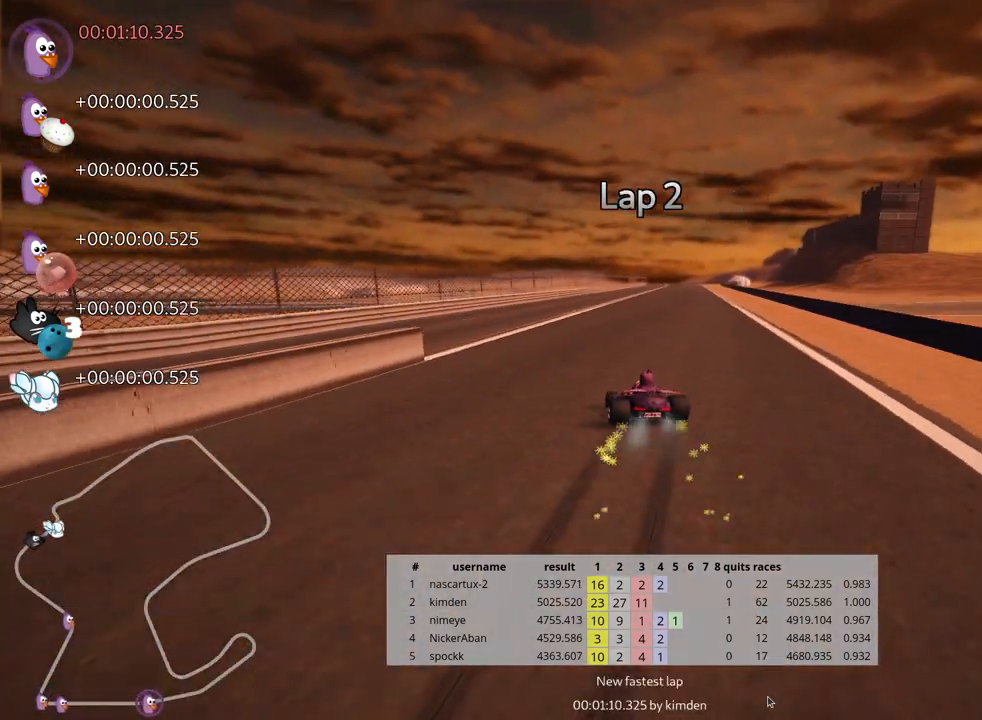
{"keys": ["right", "skid", "up"], "events": []}